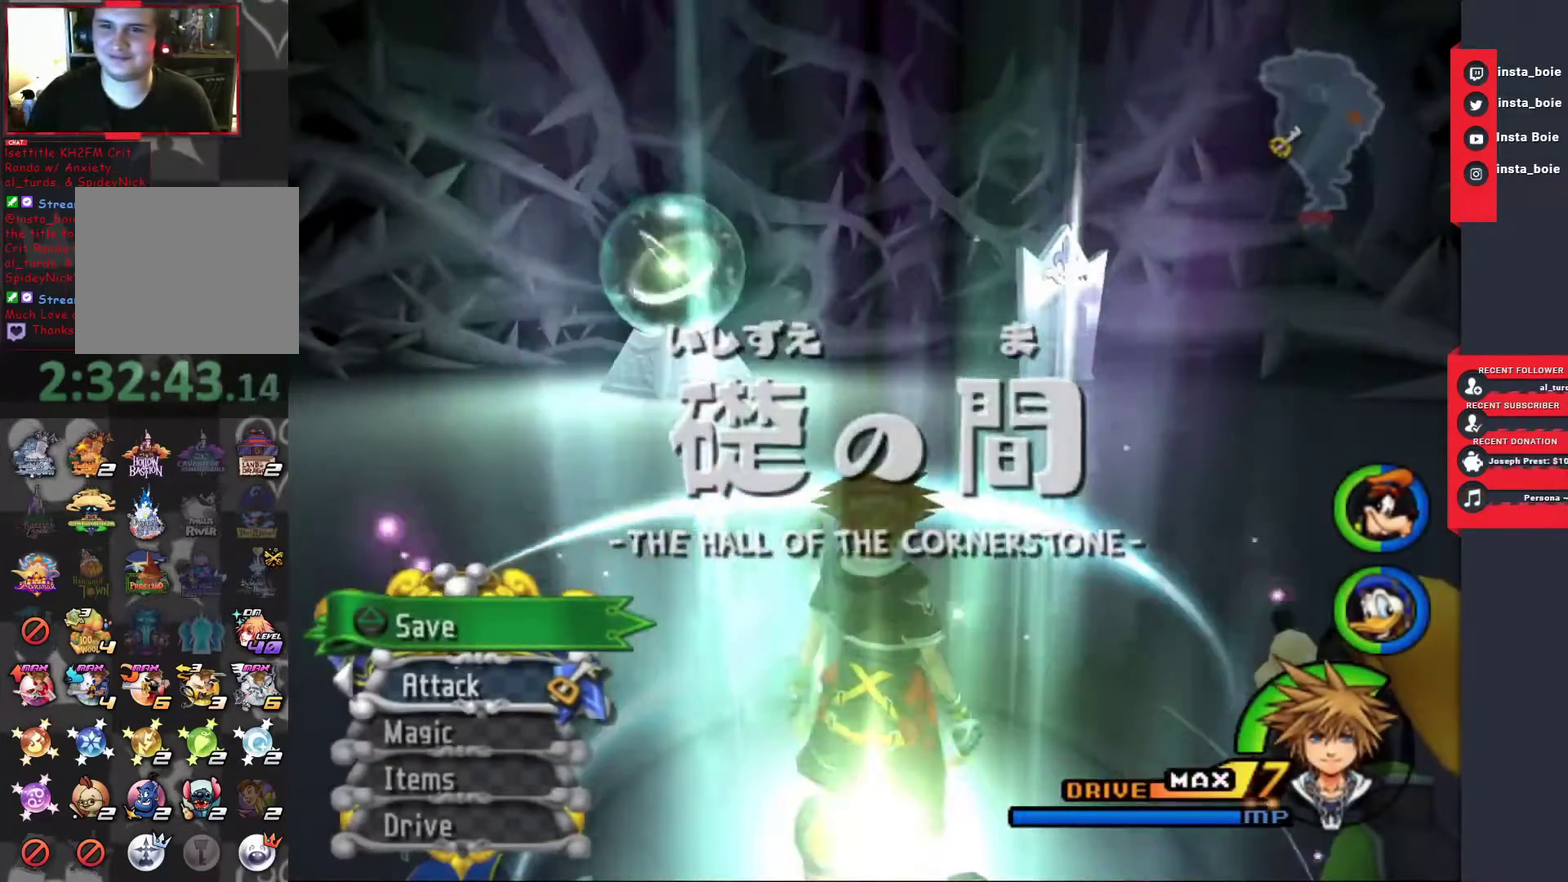
Gameplay with a controller (PlayStation layout); each line is a JSON object with the inputs held at the frame after it. "events" lists button and stick changes between this image and that frame as [ms after this image, input, new state], when the widget could be followed in between. Not read: L2 L3 R3.
{"buttons": ["SQUARE"], "left_stick": "up", "right_stick": "center"}
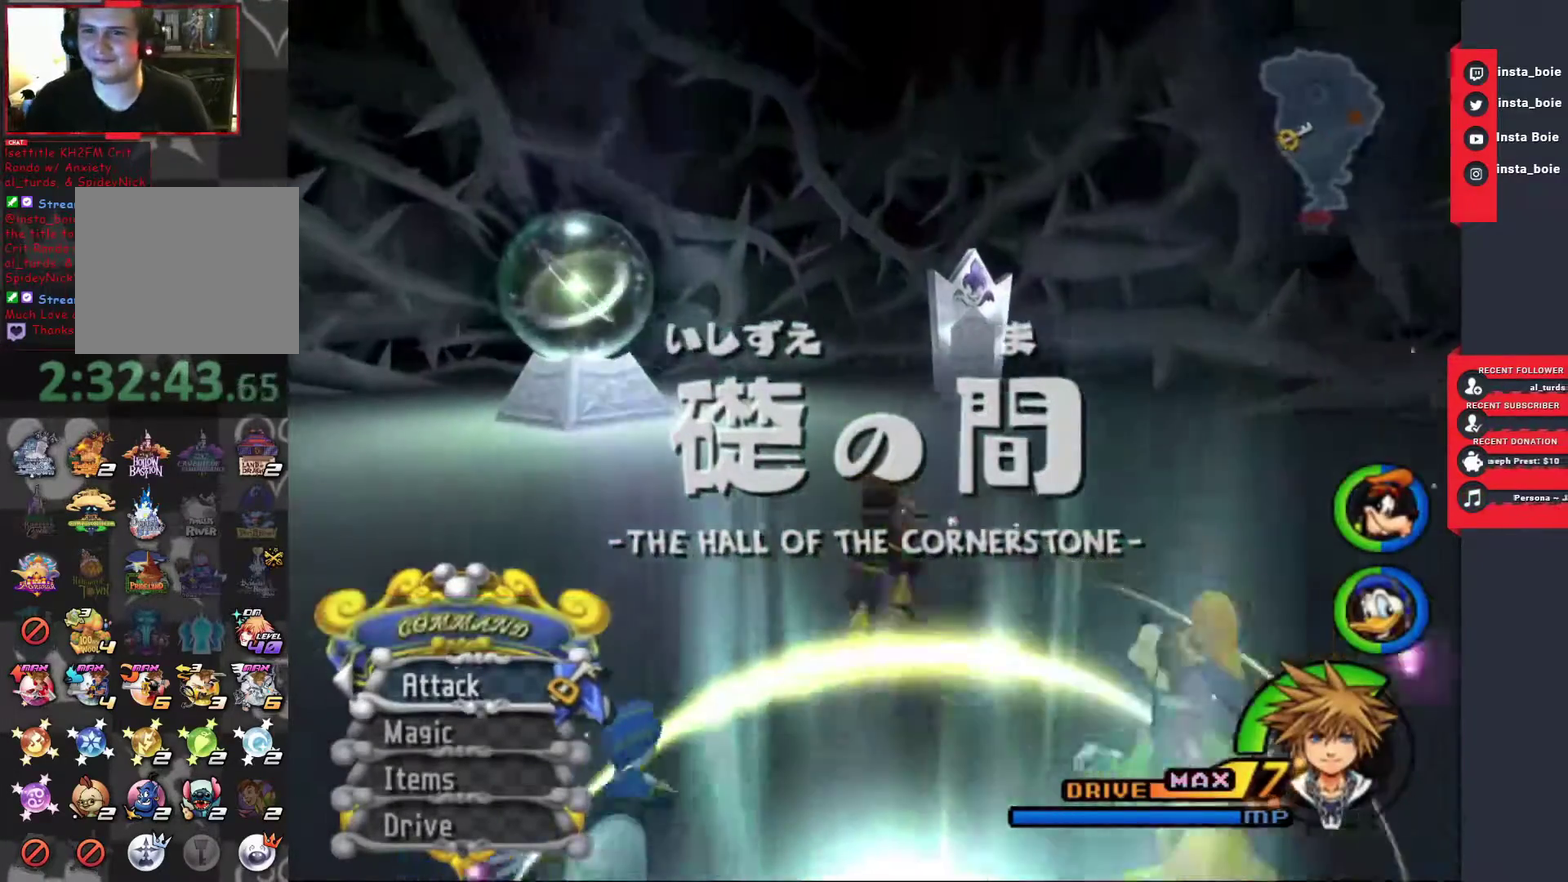
{"buttons": [], "left_stick": "up", "right_stick": "center", "events": [[100, "SQUARE", "up"]]}
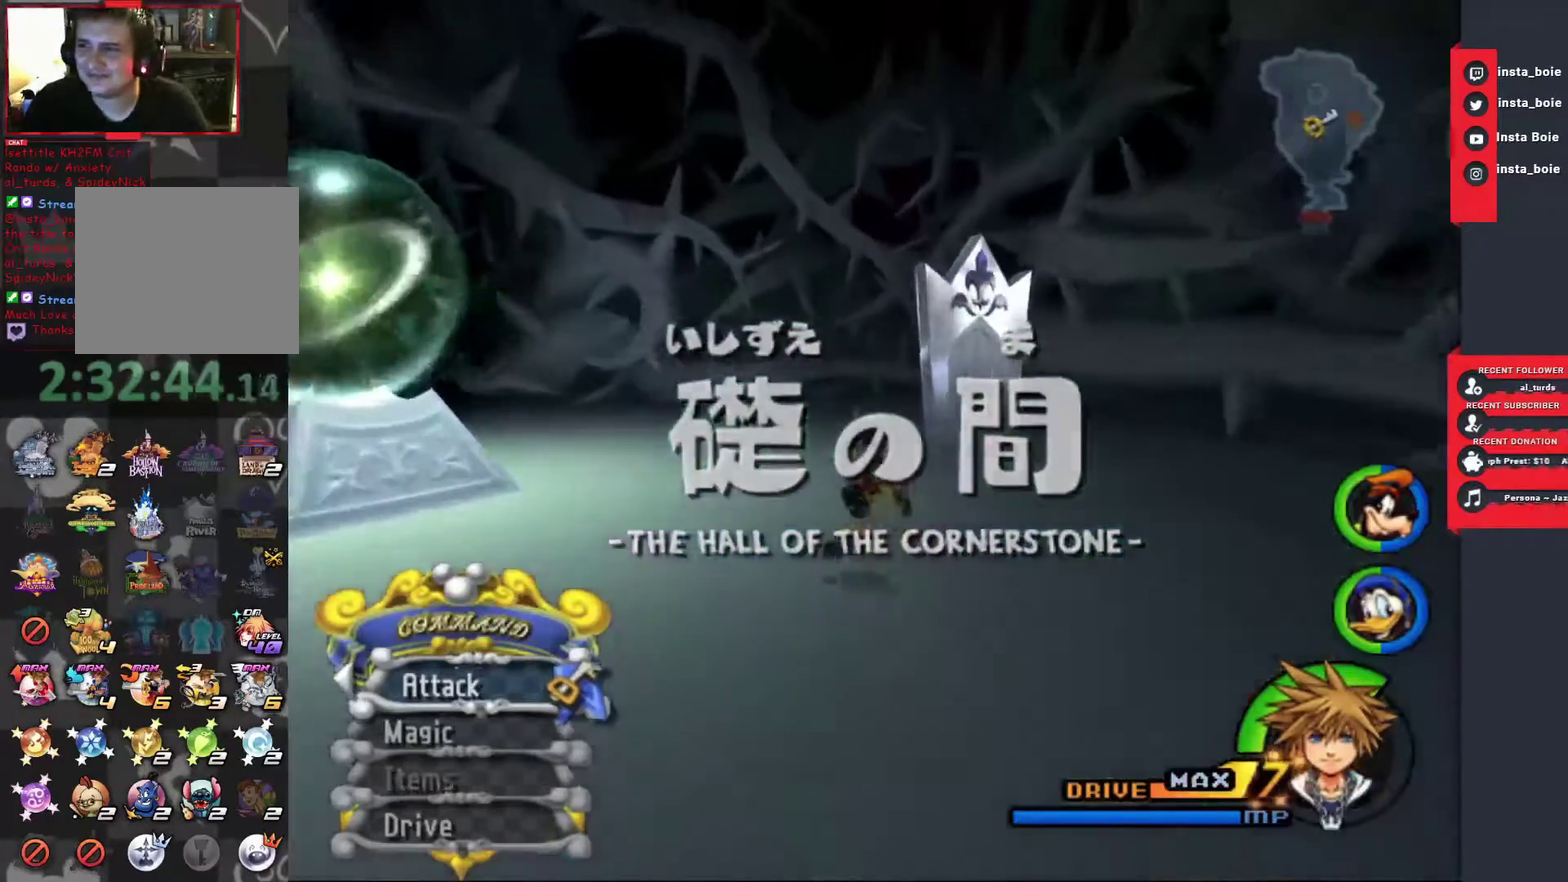
{"buttons": ["SQUARE"], "left_stick": "up", "right_stick": "center", "events": [[450, "SQUARE", "down"]]}
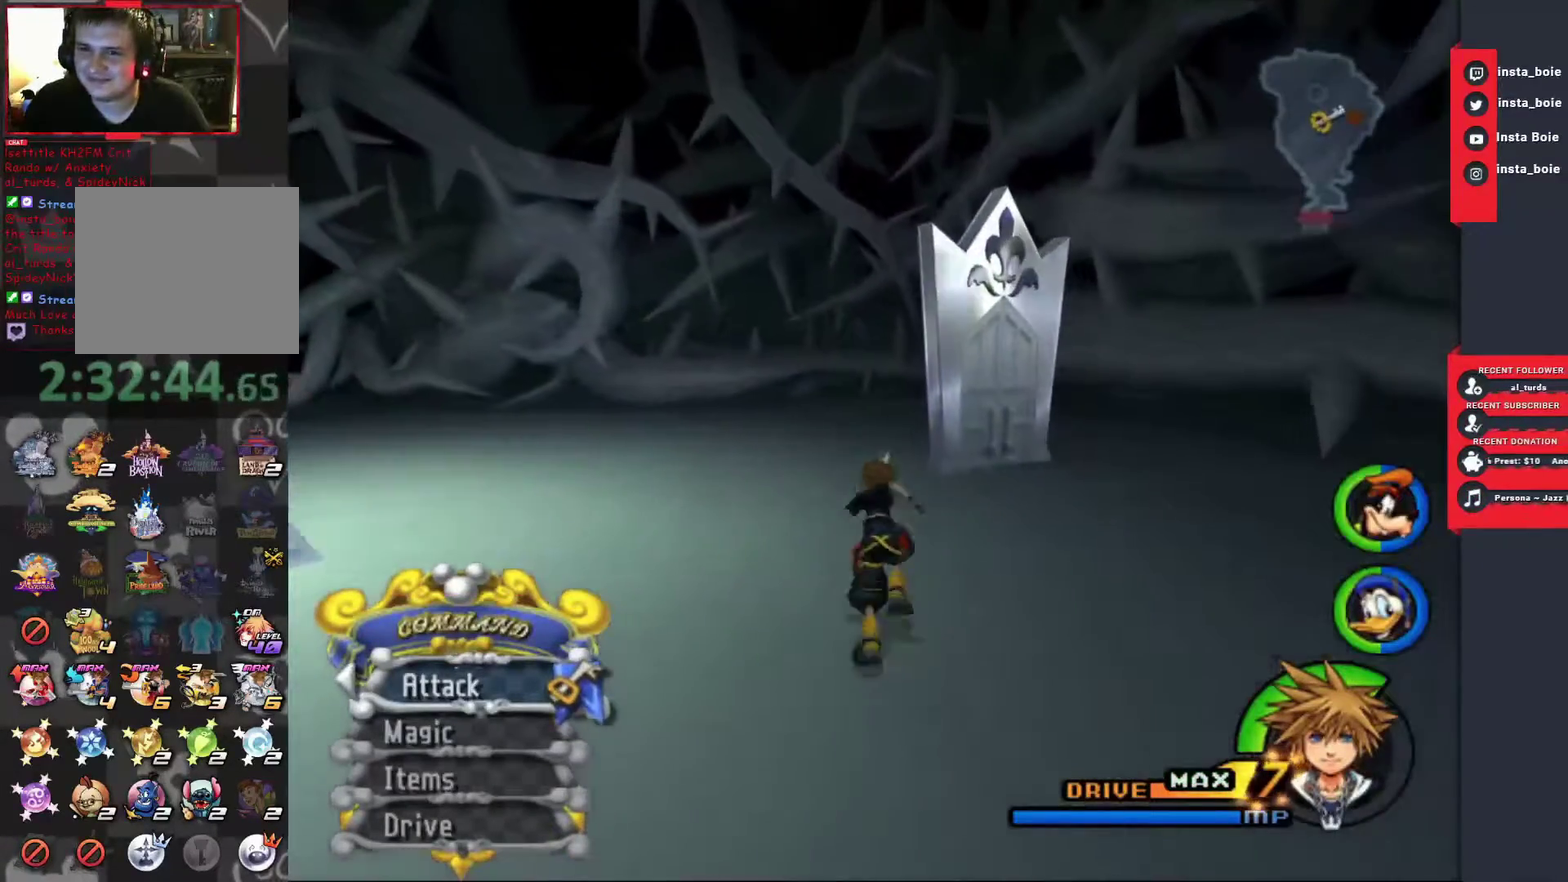
{"buttons": [], "left_stick": "right", "right_stick": "center", "events": [[17, "SQUARE", "up"], [300, "left_stick", "center"], [383, "left_stick", "right"]]}
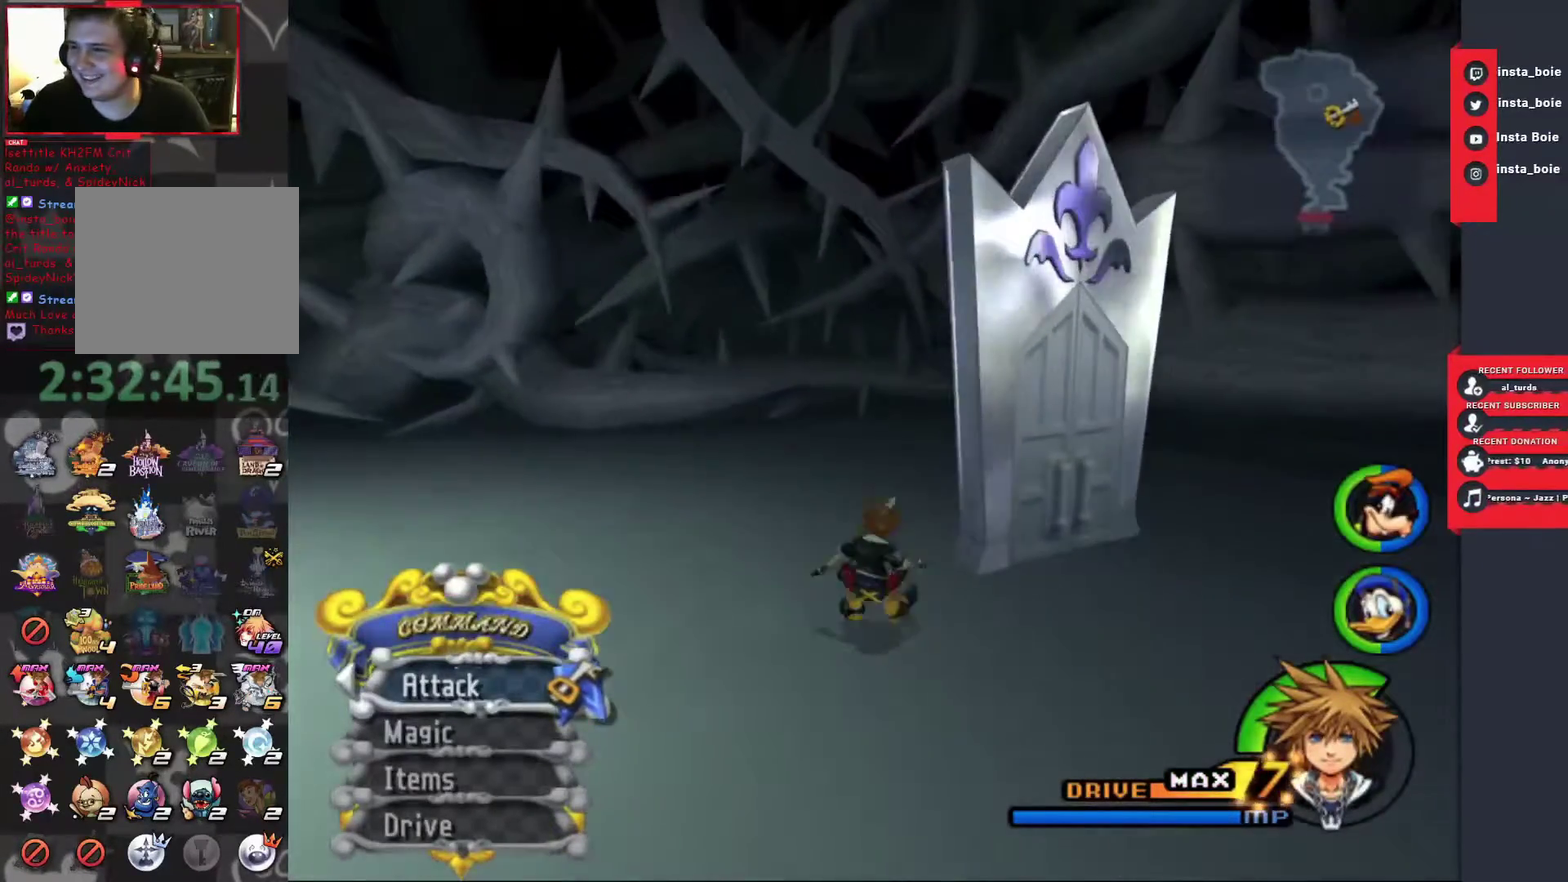
{"buttons": [], "left_stick": "up", "right_stick": "left", "events": [[133, "left_stick", "center"], [417, "right_stick", "left"], [483, "left_stick", "up"]]}
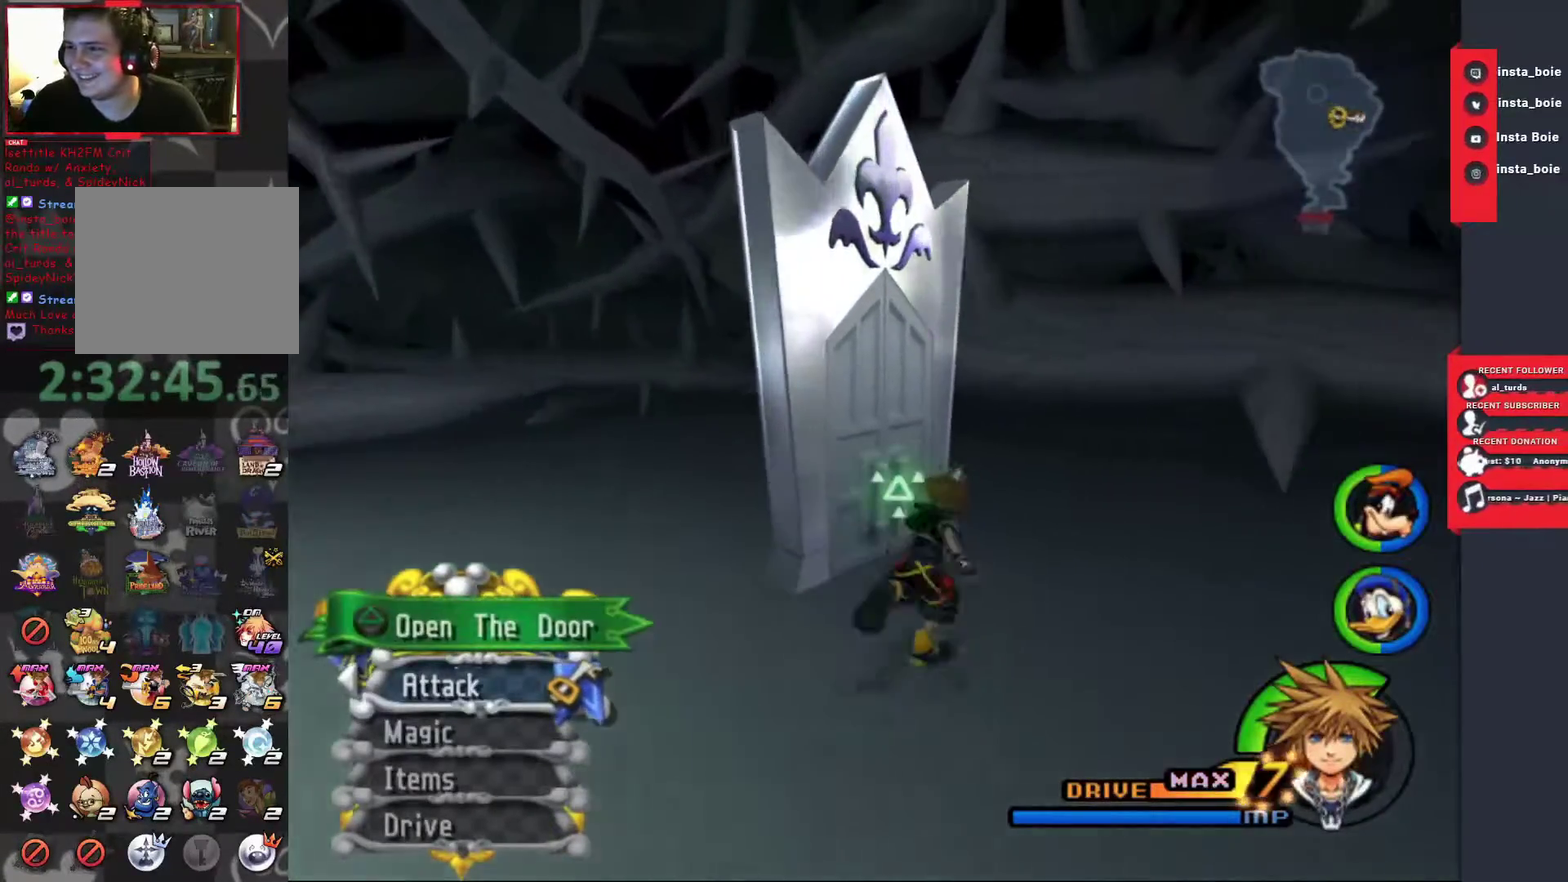
{"buttons": [], "left_stick": "center", "right_stick": "center", "events": [[33, "right_stick", "center"], [117, "TRIANGLE", "down"], [217, "TRIANGLE", "up"], [250, "left_stick", "center"], [383, "right_stick", "down-left"], [500, "right_stick", "center"]]}